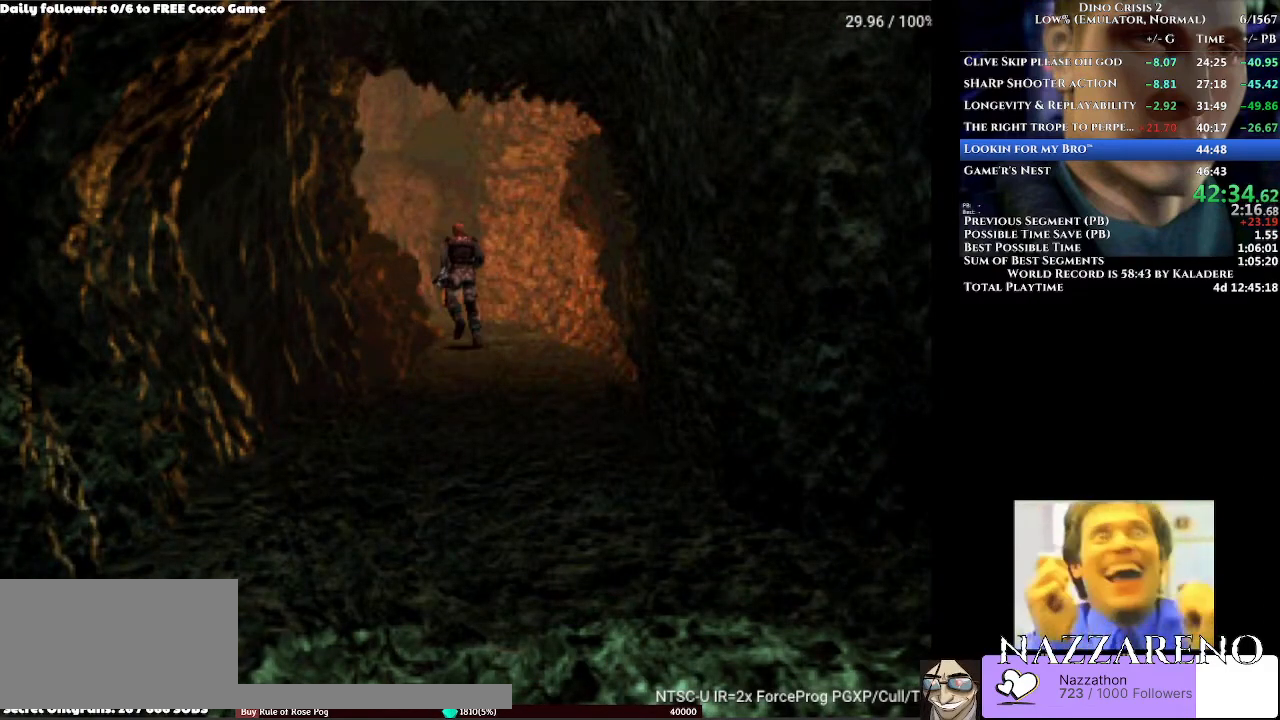
Gameplay with a controller (Xbox layout); each line is a JSON object with the inputs held at the frame after it. "events" lists button and stick changes between this image and that frame as [ms after this image, input, new state], when the widget could be followed in between. Not read: L2 L3 R2 R3.
{"buttons": ["DPAD_UP"], "left_stick": "center", "right_stick": "center", "events": [[467, "DPAD_LEFT", "up"]]}
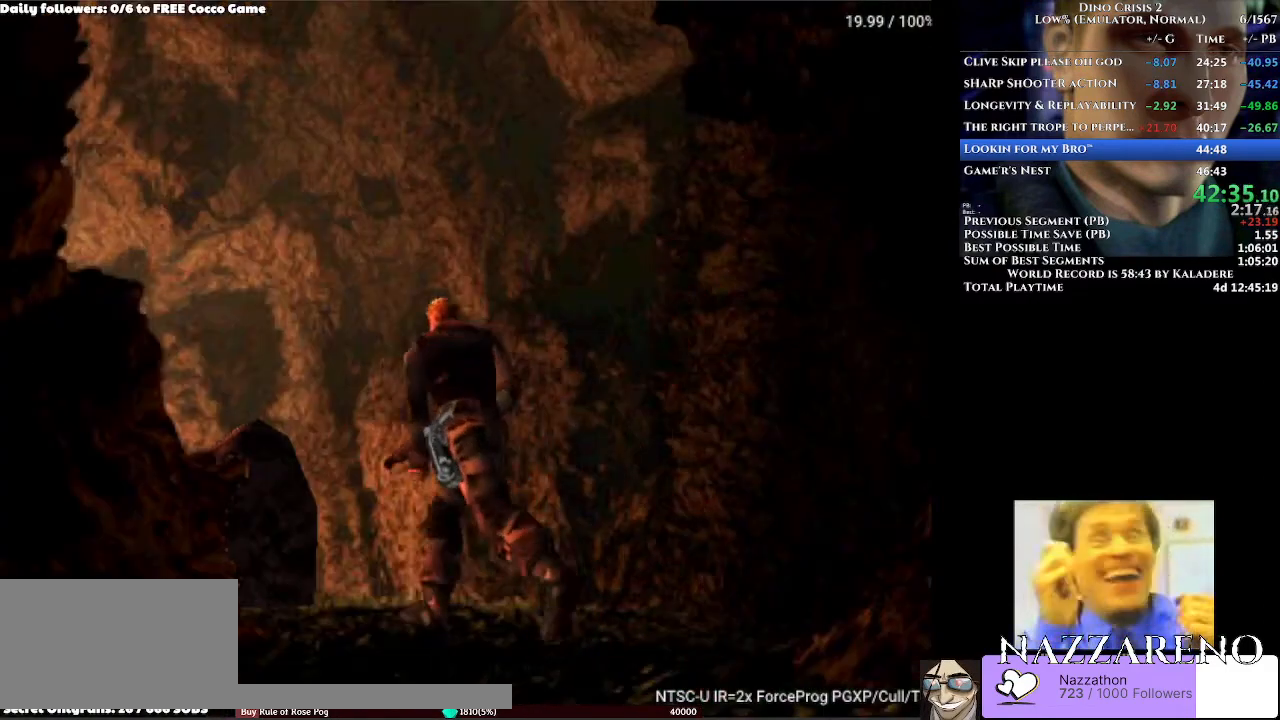
{"buttons": ["DPAD_UP", "DPAD_LEFT"], "left_stick": "center", "right_stick": "center", "events": [[400, "DPAD_LEFT", "down"]]}
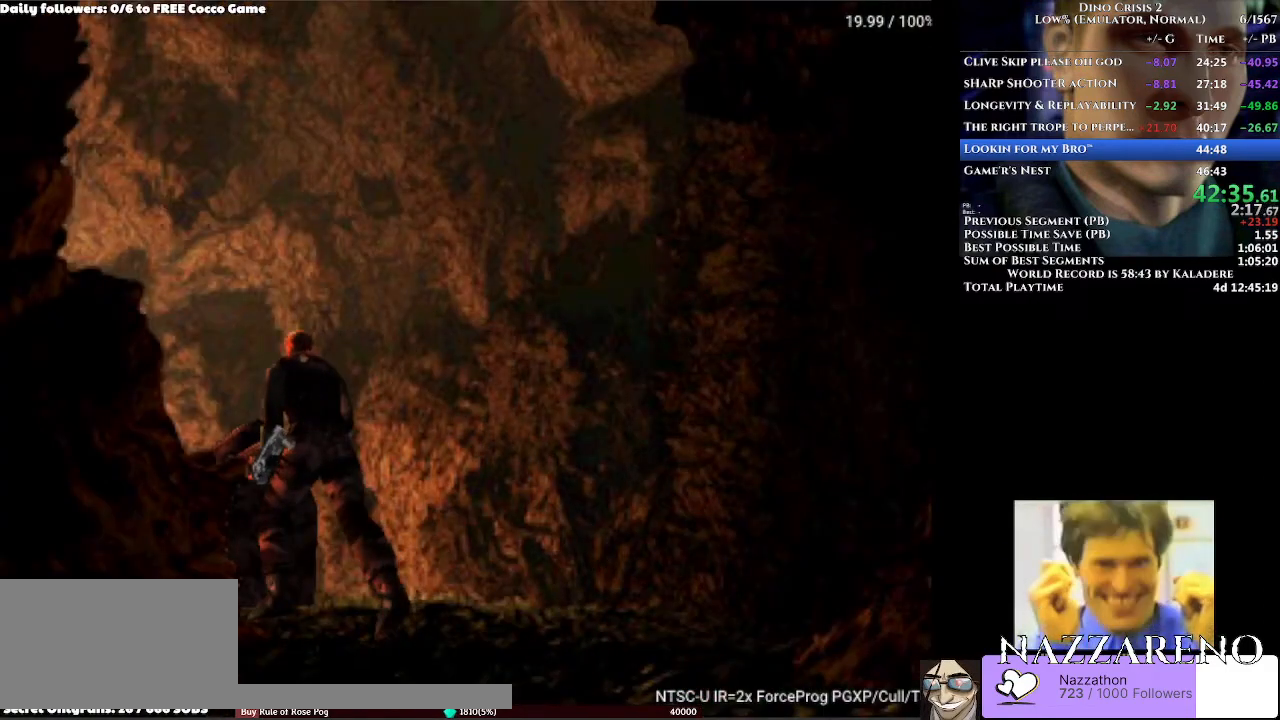
{"buttons": ["DPAD_UP"], "left_stick": "center", "right_stick": "center", "events": [[400, "DPAD_LEFT", "up"]]}
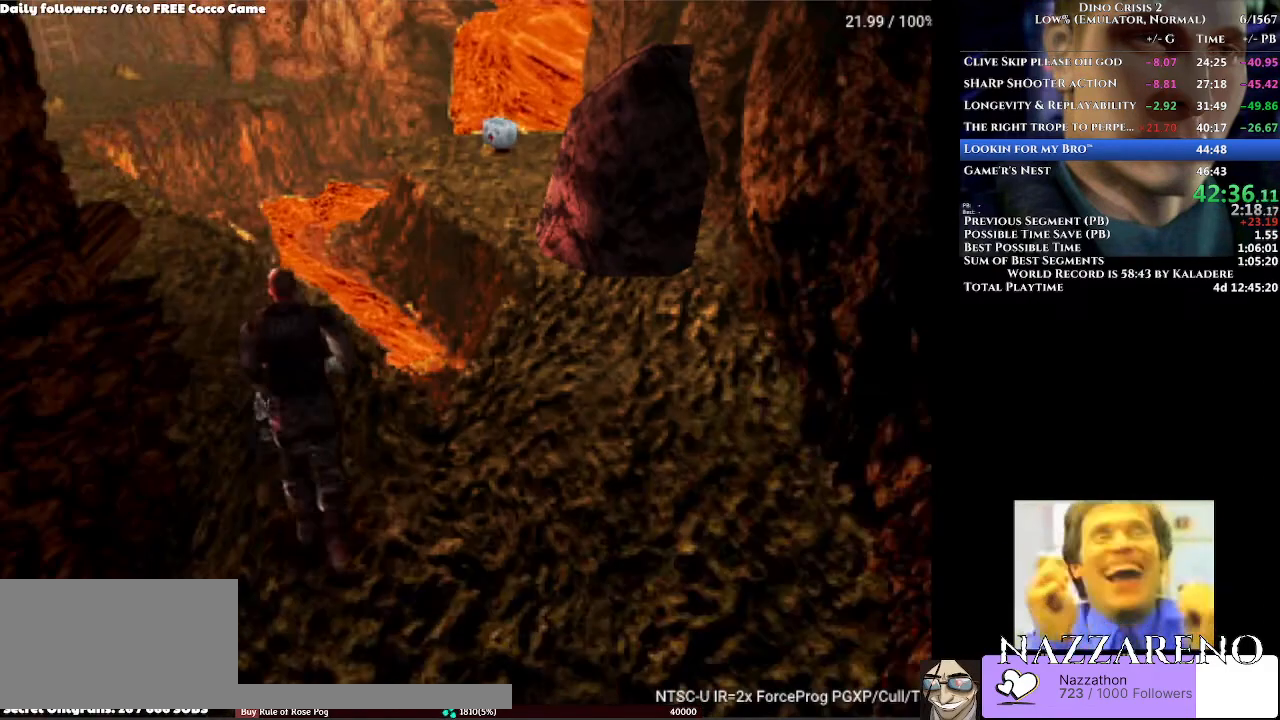
{"buttons": ["DPAD_UP"], "left_stick": "center", "right_stick": "center", "events": [[67, "DPAD_LEFT", "down"], [200, "DPAD_LEFT", "up"]]}
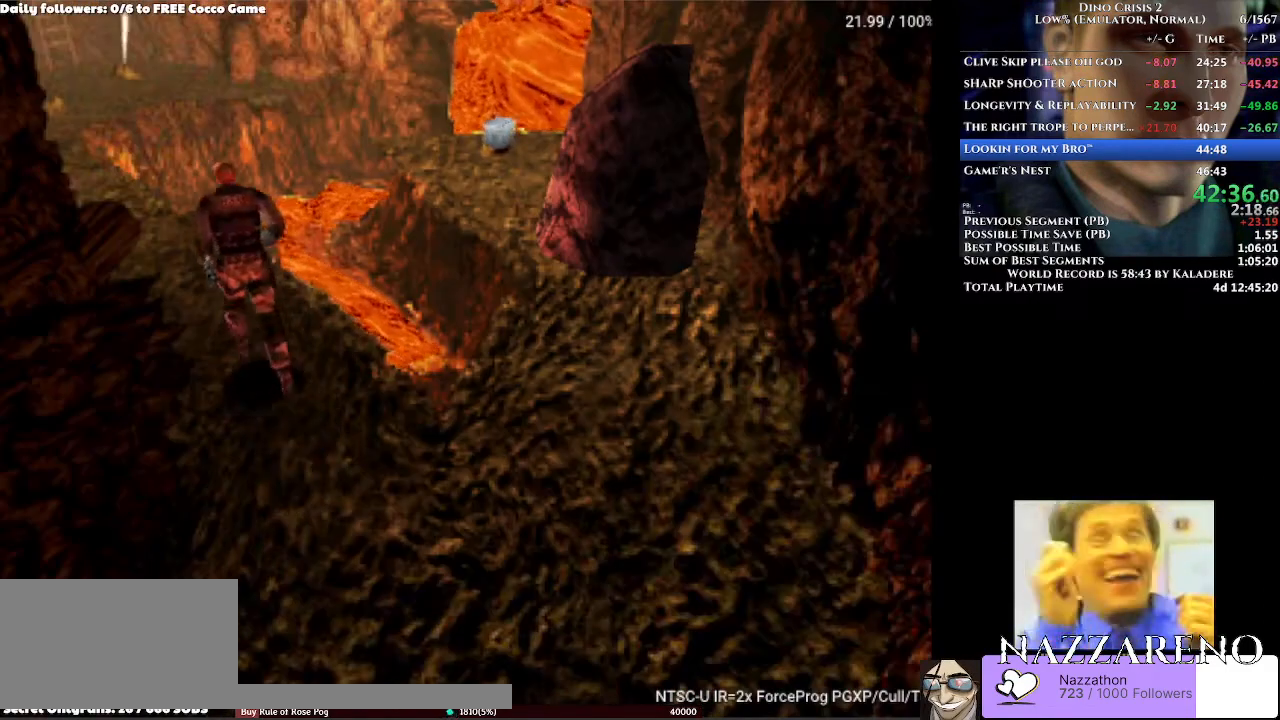
{"buttons": ["DPAD_UP"], "left_stick": "center", "right_stick": "center", "events": [[133, "DPAD_LEFT", "down"], [267, "DPAD_LEFT", "up"]]}
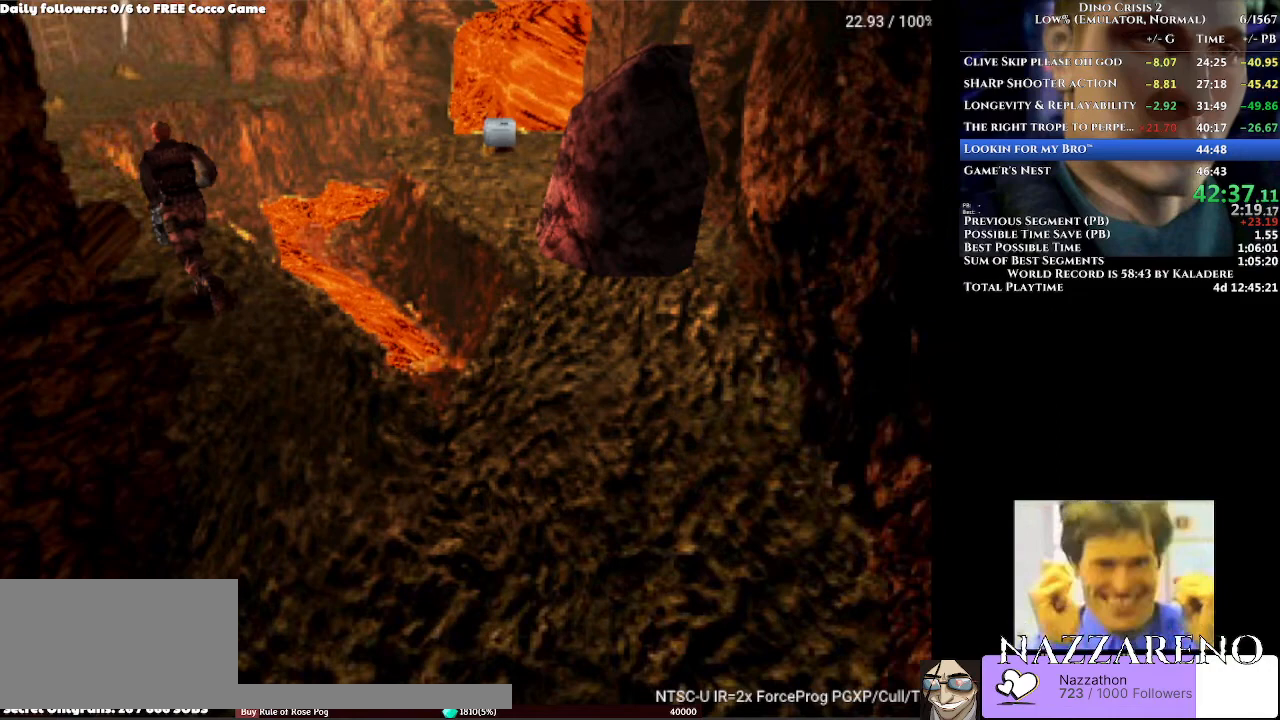
{"buttons": ["A", "DPAD_UP"], "left_stick": "center", "right_stick": "center", "events": [[33, "A", "down"]]}
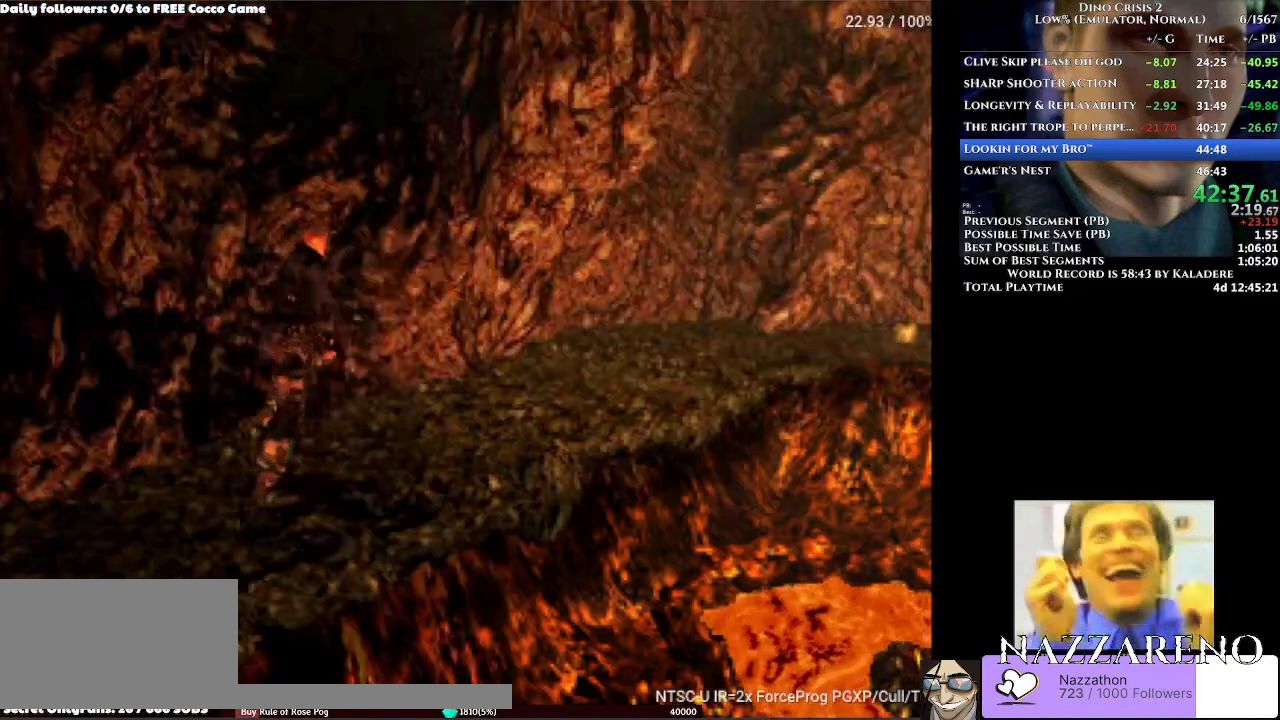
{"buttons": ["A", "DPAD_UP"], "left_stick": "center", "right_stick": "center", "events": []}
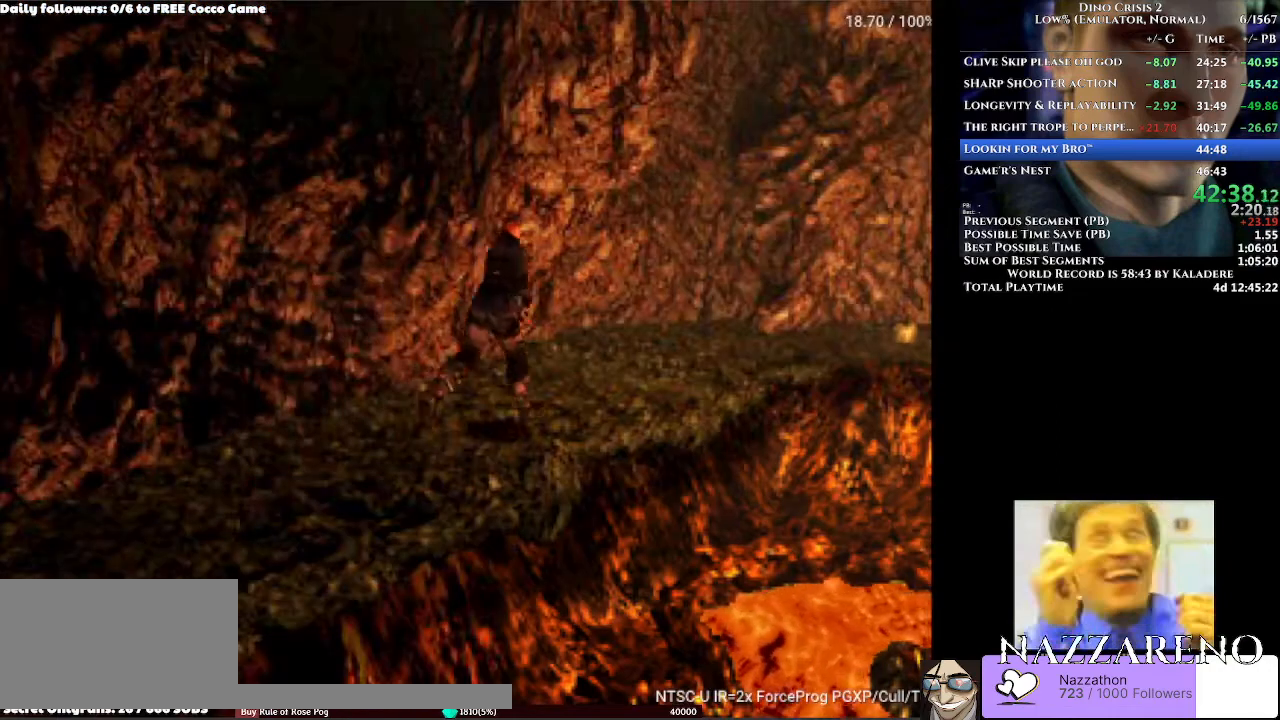
{"buttons": ["A", "DPAD_UP"], "left_stick": "center", "right_stick": "center", "events": []}
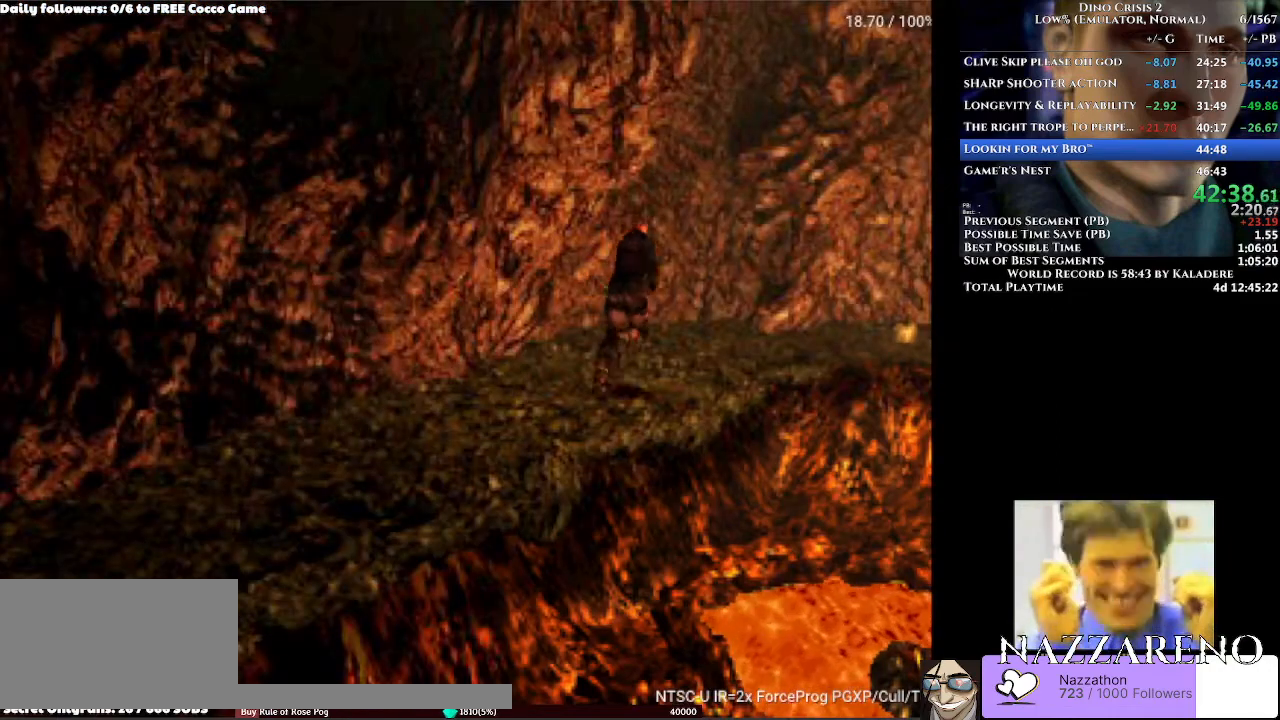
{"buttons": ["A", "DPAD_UP"], "left_stick": "center", "right_stick": "center", "events": []}
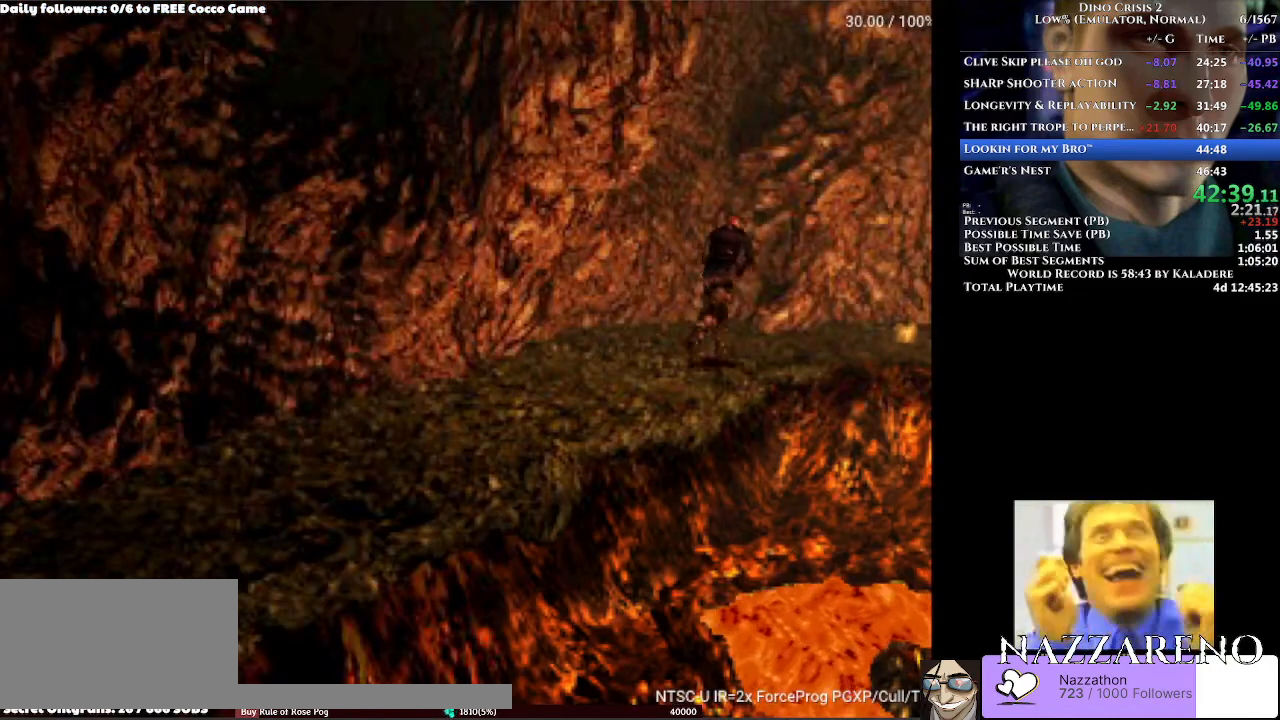
{"buttons": ["A", "DPAD_UP"], "left_stick": "center", "right_stick": "center", "events": [[233, "DPAD_RIGHT", "down"], [500, "DPAD_RIGHT", "up"]]}
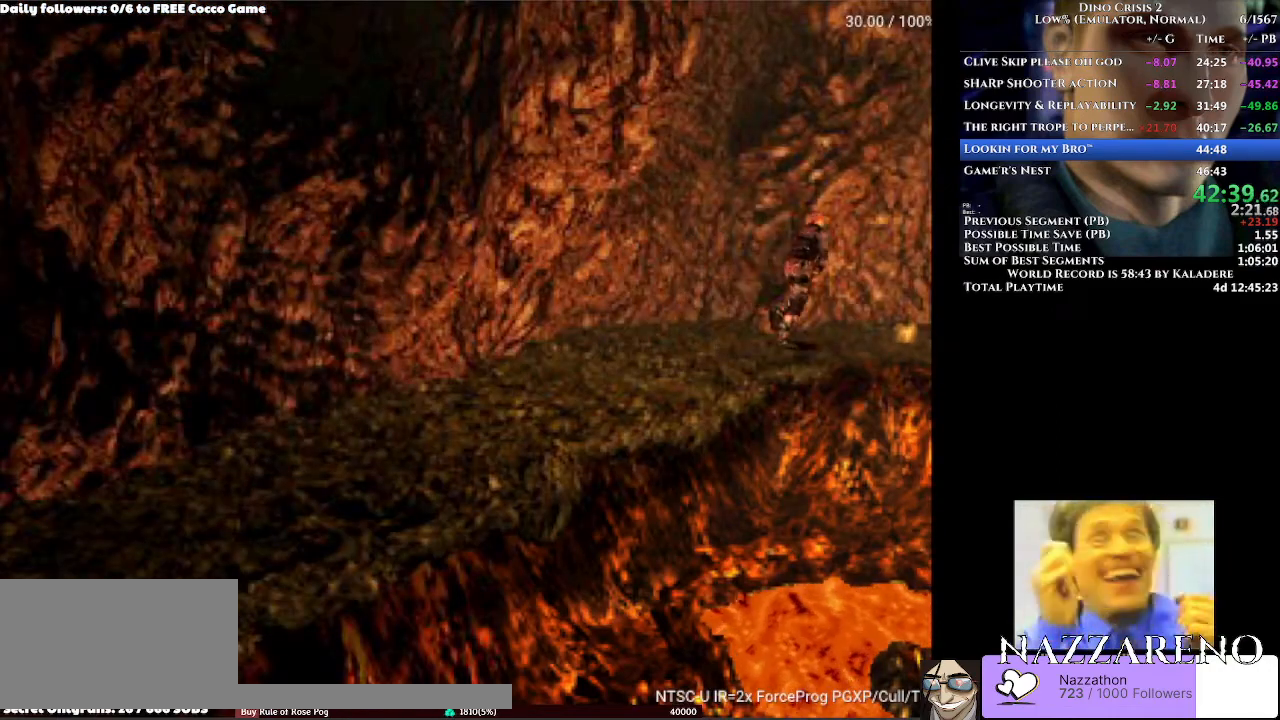
{"buttons": ["A", "DPAD_UP"], "left_stick": "center", "right_stick": "center", "events": []}